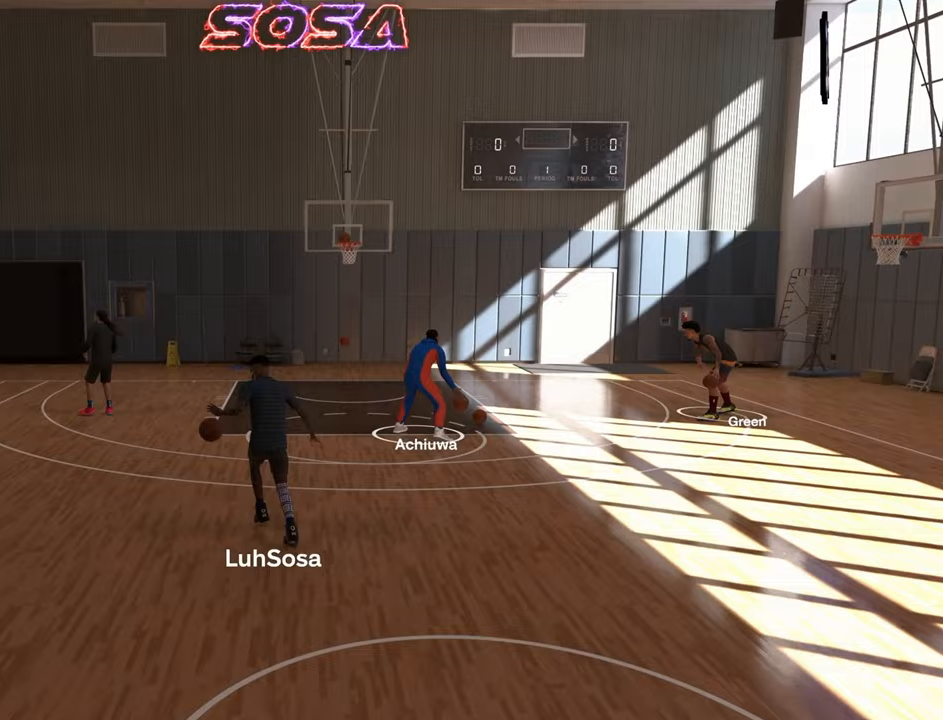
Gameplay with a controller (PlayStation layout); each line is a JSON object with the inputs held at the frame after it. "events" lists button and stick changes between this image and that frame as [ms after this image, input, new state], when the widget could be followed in between. Not read: L3 R3.
{"buttons": ["R2"], "left_stick": "center", "right_stick": "center", "events": [[400, "R2", "down"], [417, "right_stick", "down"], [483, "right_stick", "center"]]}
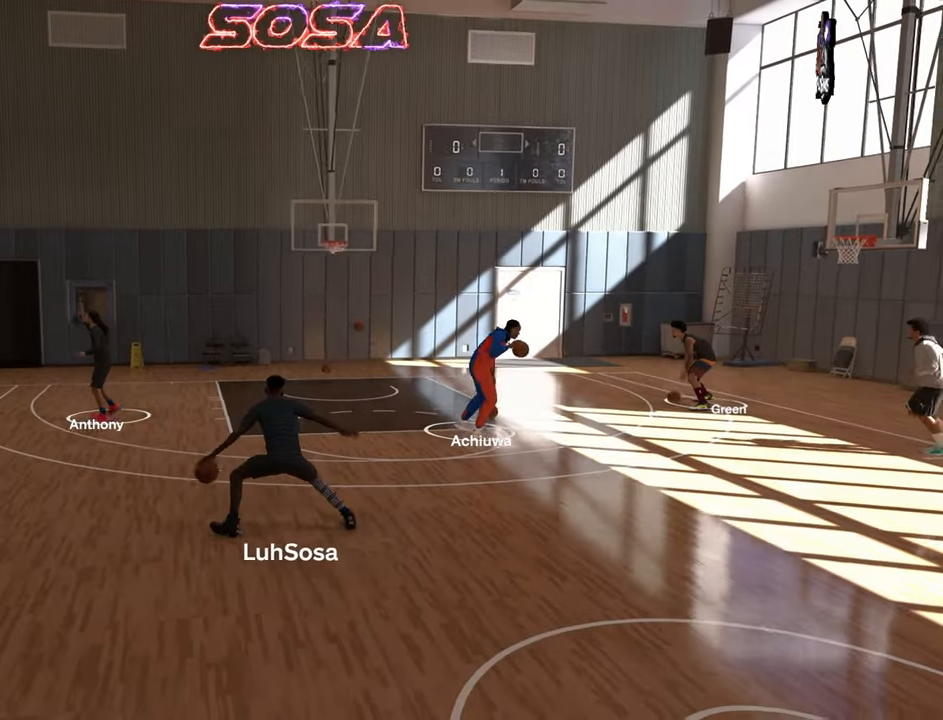
{"buttons": ["R2"], "left_stick": "center", "right_stick": "center", "events": []}
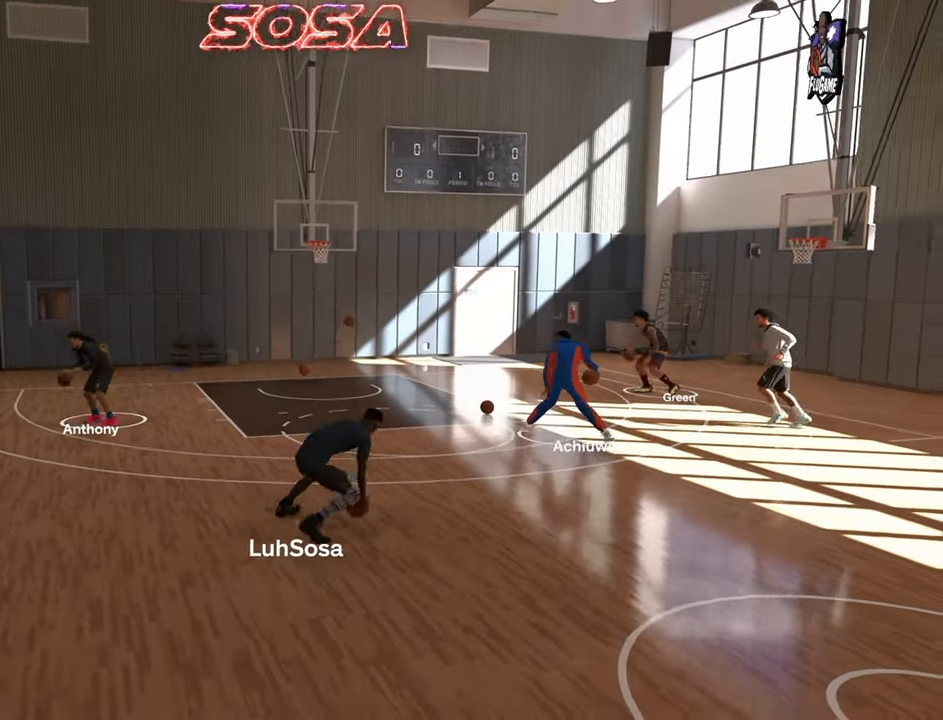
{"buttons": ["R2"], "left_stick": "center", "right_stick": "center", "events": [[33, "right_stick", "left"], [100, "right_stick", "center"], [233, "left_stick", "down"], [383, "left_stick", "center"], [433, "right_stick", "right"], [500, "right_stick", "center"]]}
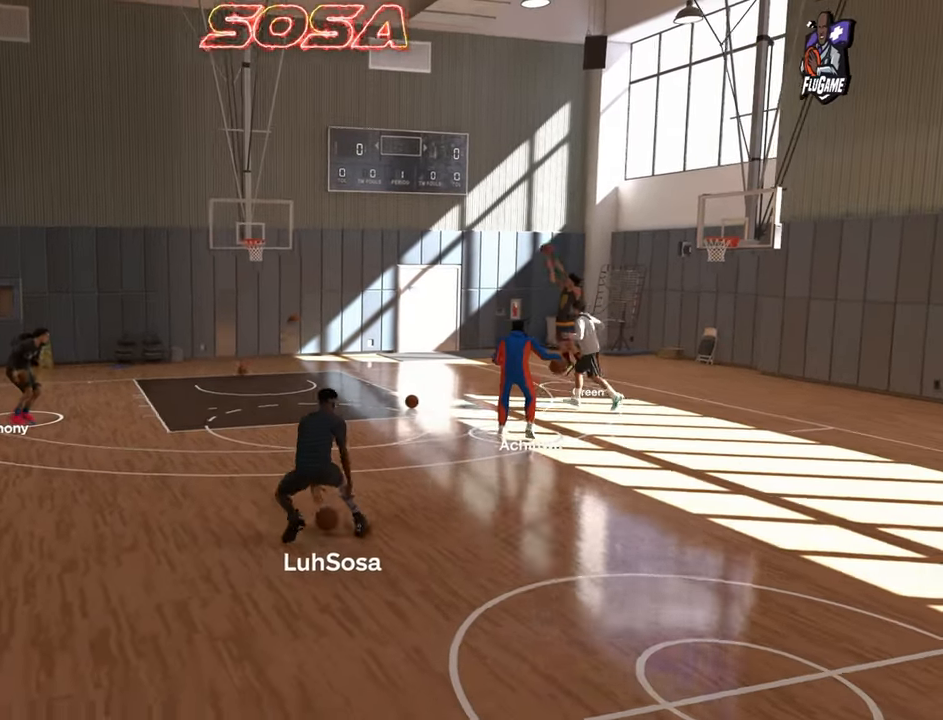
{"buttons": ["R2"], "left_stick": "up-right", "right_stick": "center", "events": [[267, "left_stick", "up-right"]]}
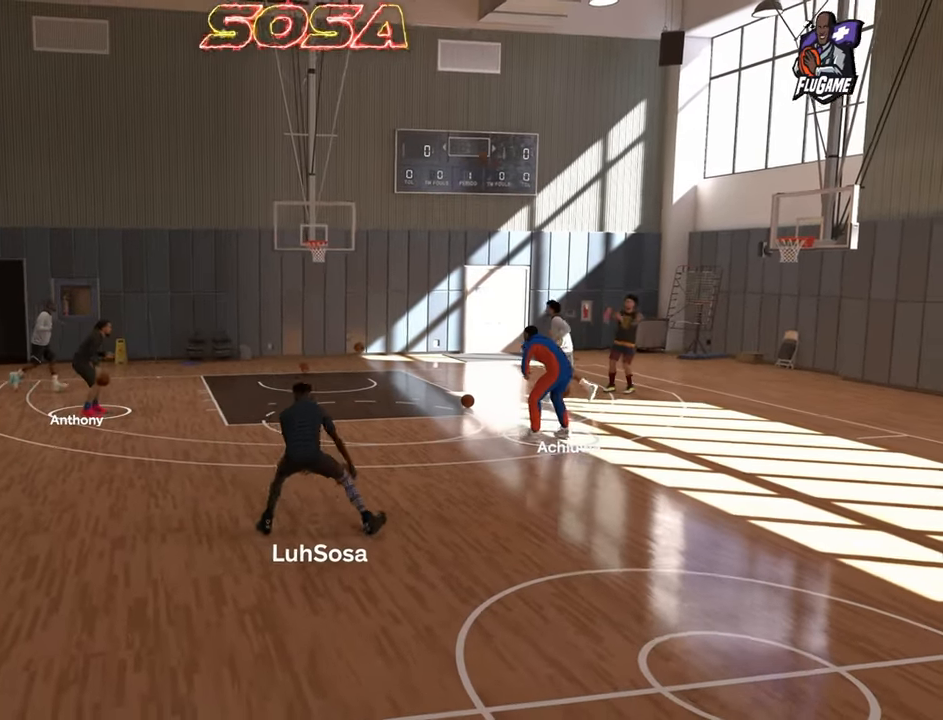
{"buttons": ["R2"], "left_stick": "up-right", "right_stick": "center", "events": []}
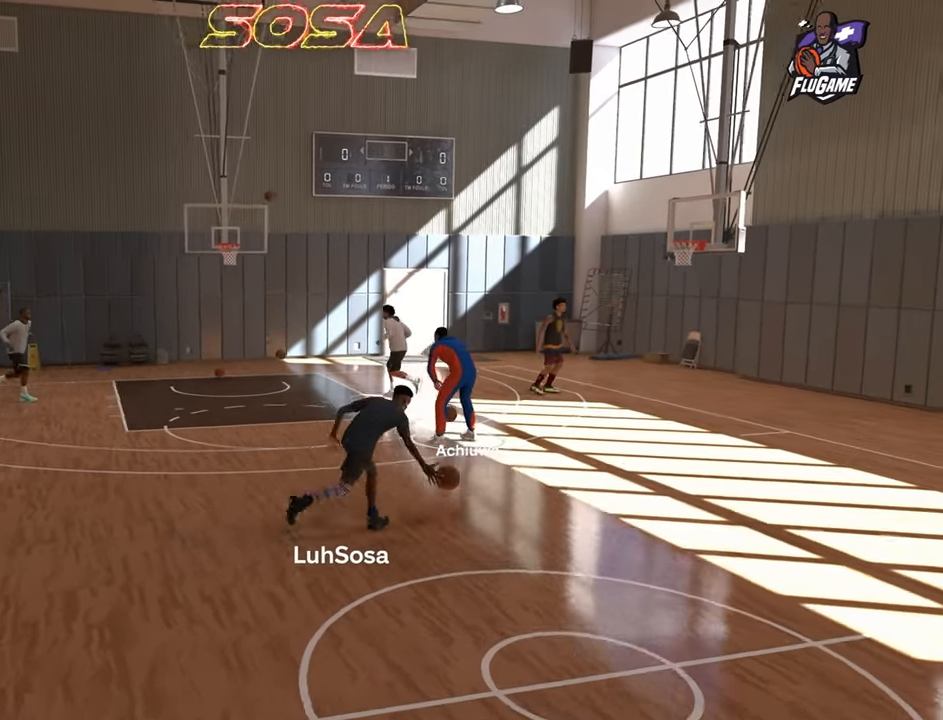
{"buttons": ["L2", "R2"], "left_stick": "up-right", "right_stick": "center", "events": [[183, "L2", "down"]]}
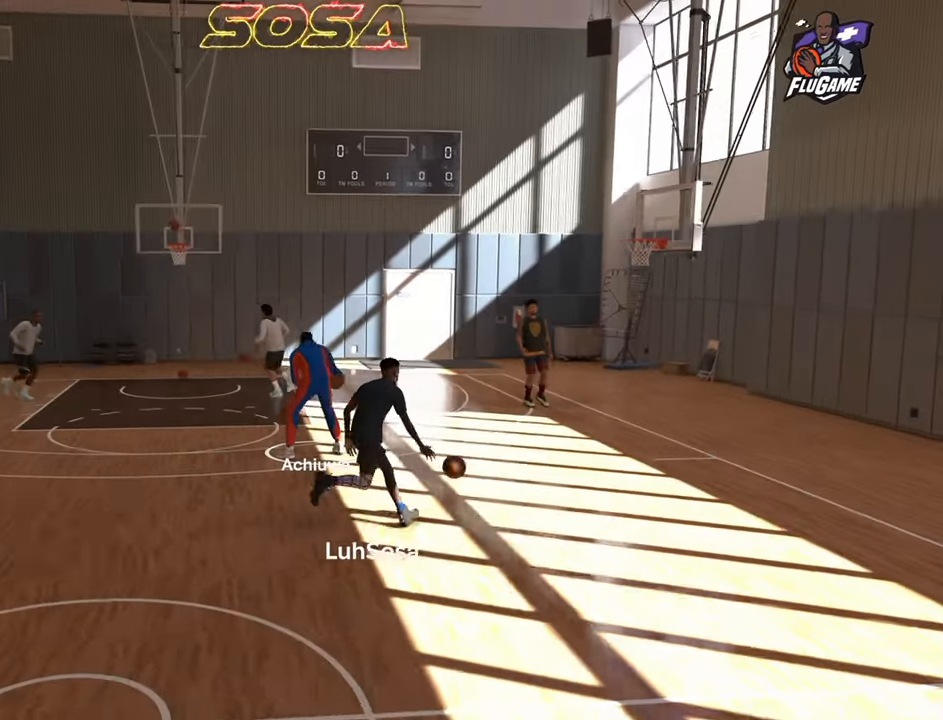
{"buttons": ["R2"], "left_stick": "center", "right_stick": "center", "events": [[100, "L2", "up"], [167, "left_stick", "up-left"], [300, "left_stick", "center"]]}
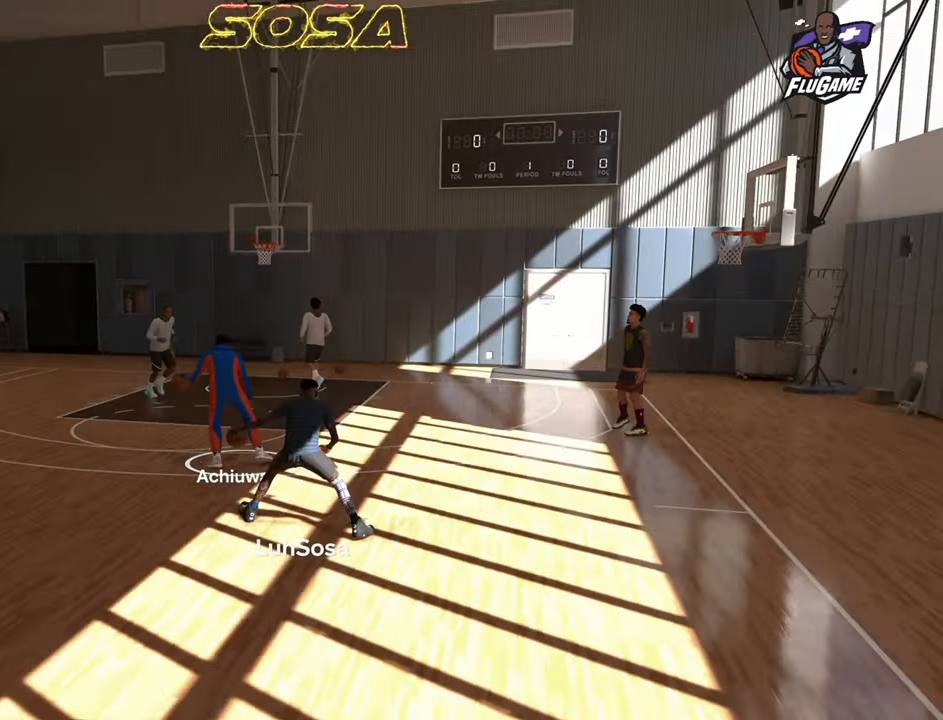
{"buttons": ["R2"], "left_stick": "up-right", "right_stick": "center", "events": [[133, "left_stick", "up-right"]]}
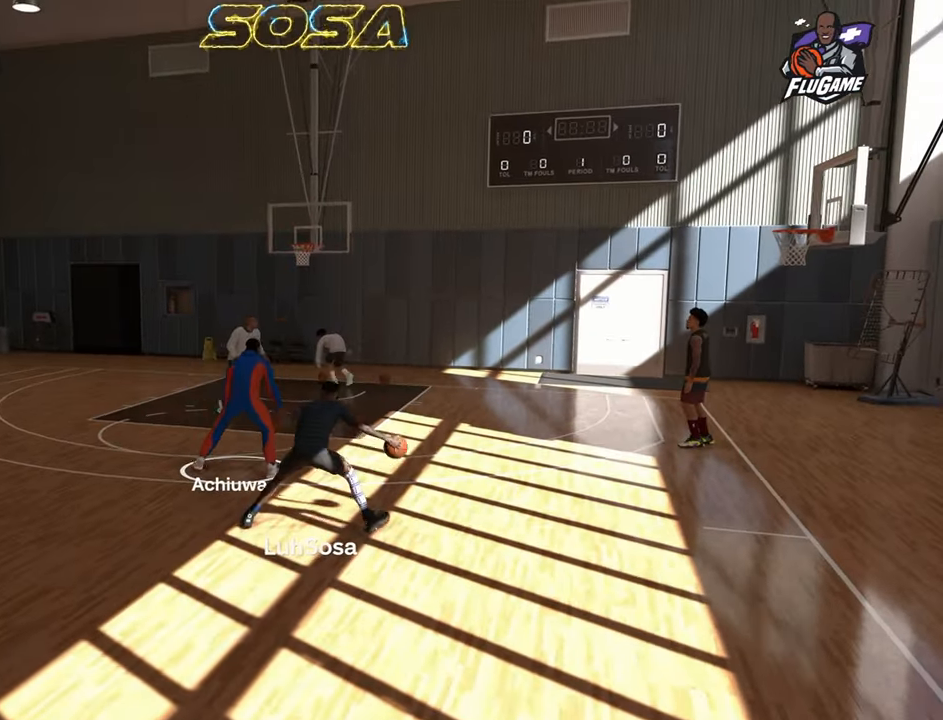
{"buttons": ["L2", "R2"], "left_stick": "up-right", "right_stick": "center", "events": [[150, "L2", "down"]]}
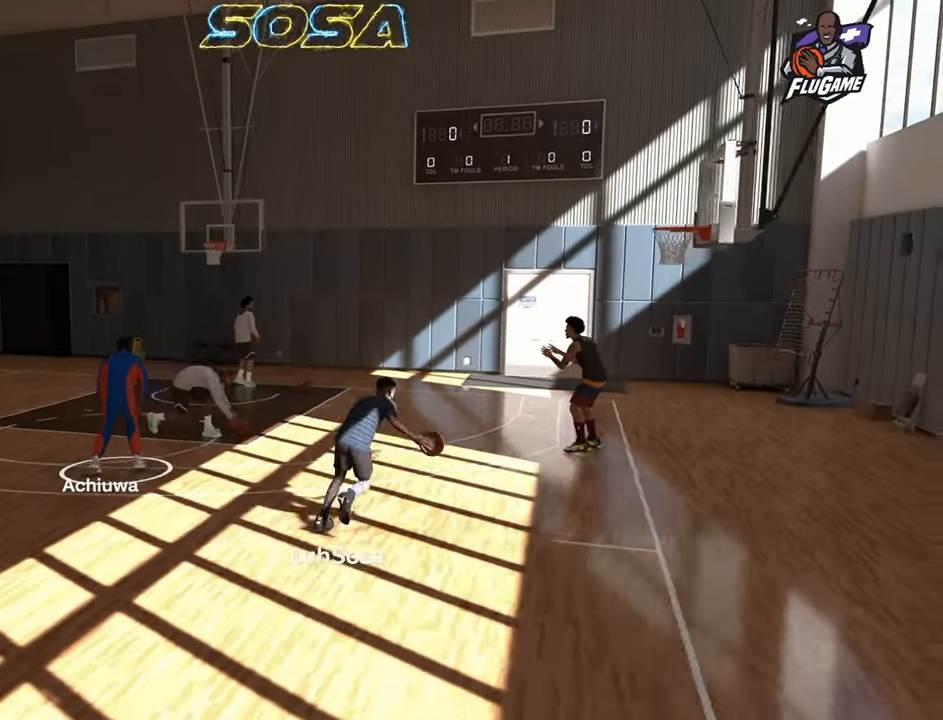
{"buttons": ["R2"], "left_stick": "center", "right_stick": "center", "events": [[33, "L2", "up"], [83, "left_stick", "up-left"], [217, "left_stick", "center"], [217, "right_stick", "up-right"], [267, "right_stick", "center"]]}
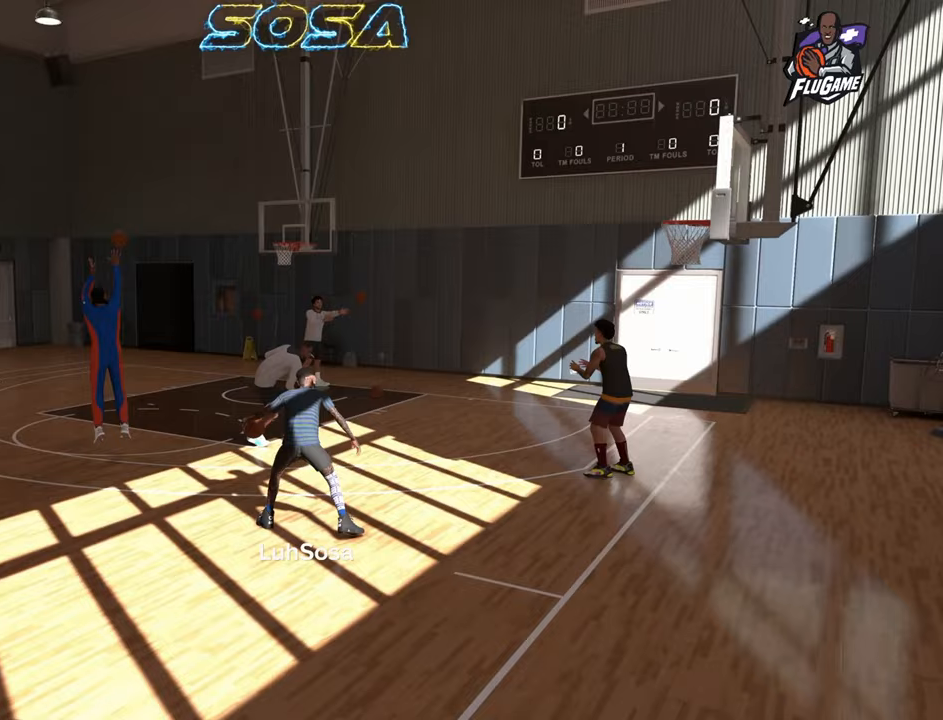
{"buttons": ["R2"], "left_stick": "right", "right_stick": "center", "events": [[17, "left_stick", "up-right"], [417, "left_stick", "right"]]}
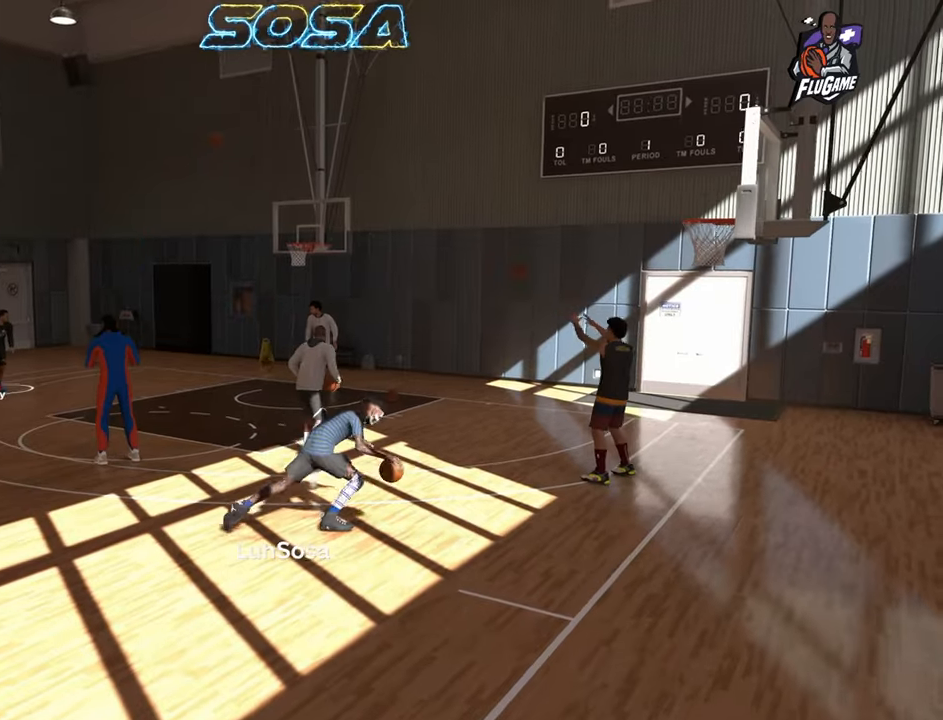
{"buttons": [], "left_stick": "center", "right_stick": "center", "events": [[350, "R2", "up"], [350, "left_stick", "center"]]}
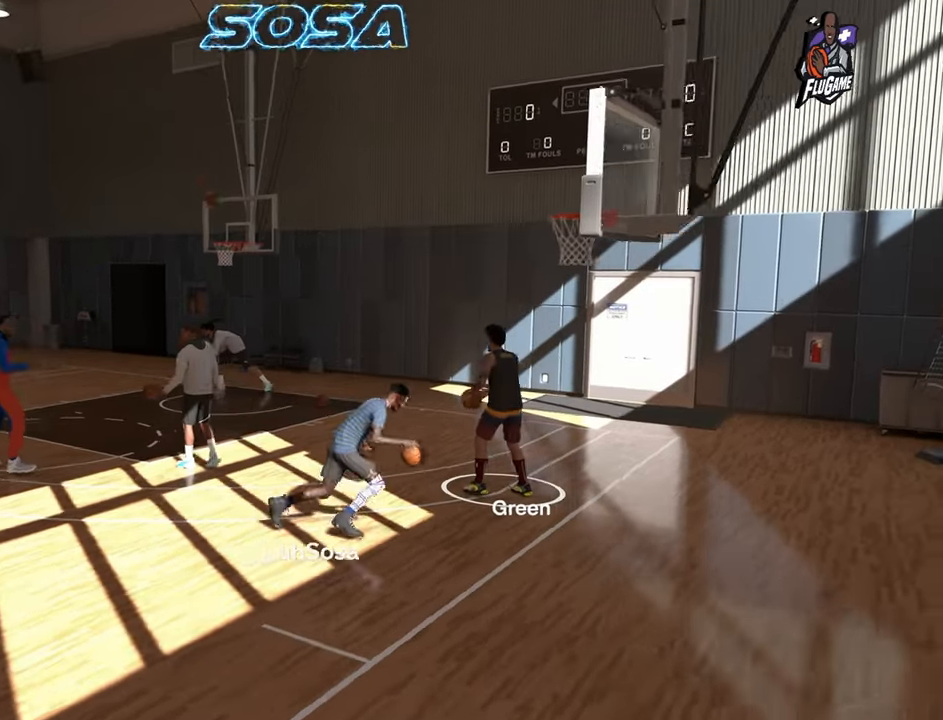
{"buttons": ["R2"], "left_stick": "center", "right_stick": "center", "events": [[33, "R2", "down"]]}
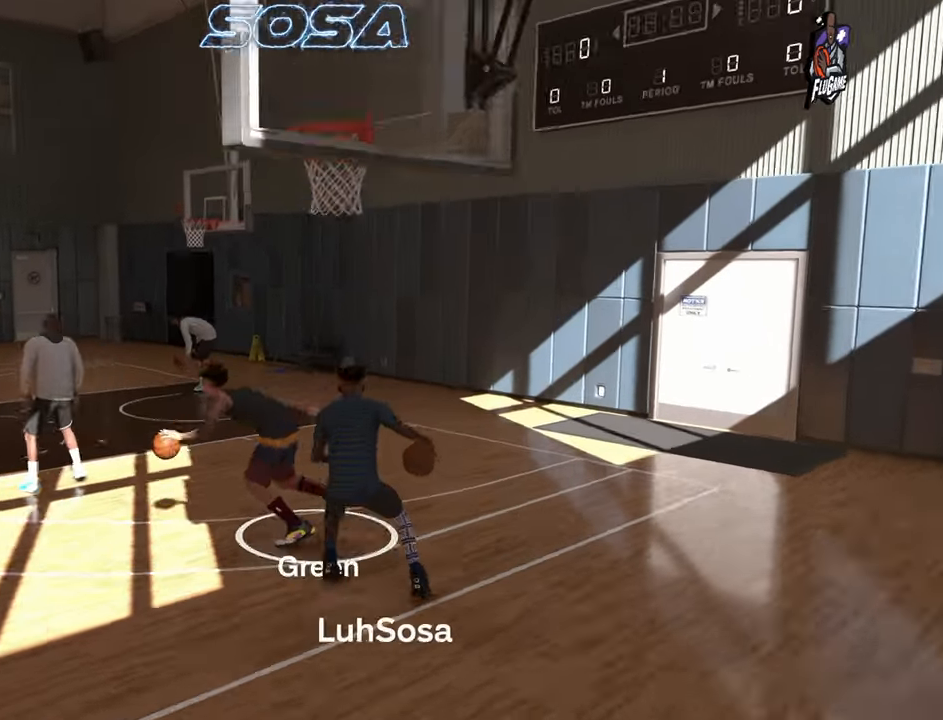
{"buttons": ["R2"], "left_stick": "left", "right_stick": "center", "events": [[67, "left_stick", "up-left"], [200, "left_stick", "left"]]}
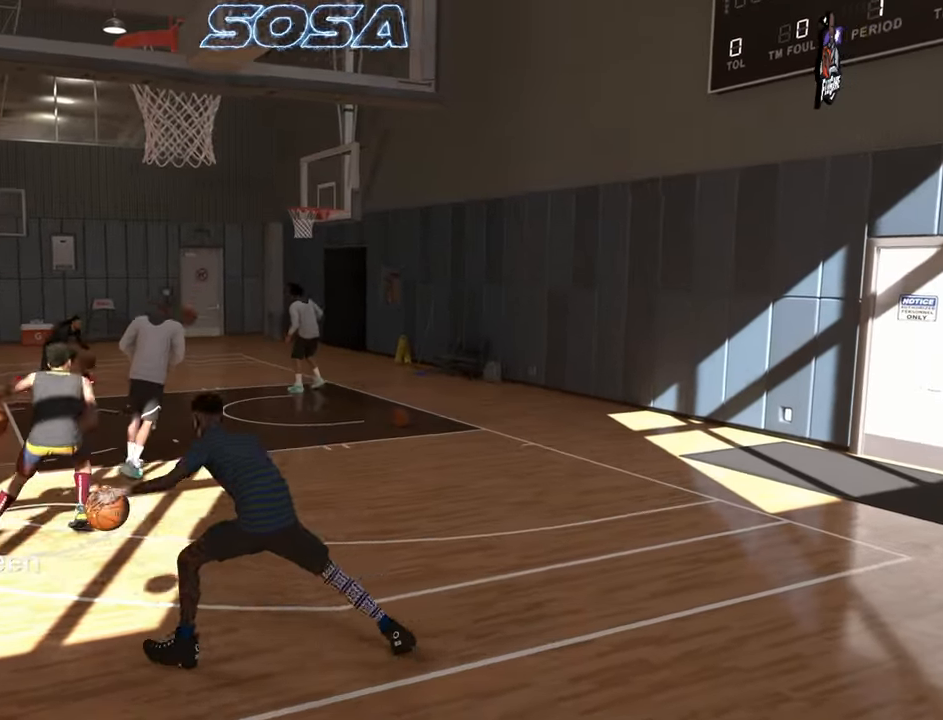
{"buttons": ["R2"], "left_stick": "left", "right_stick": "center", "events": []}
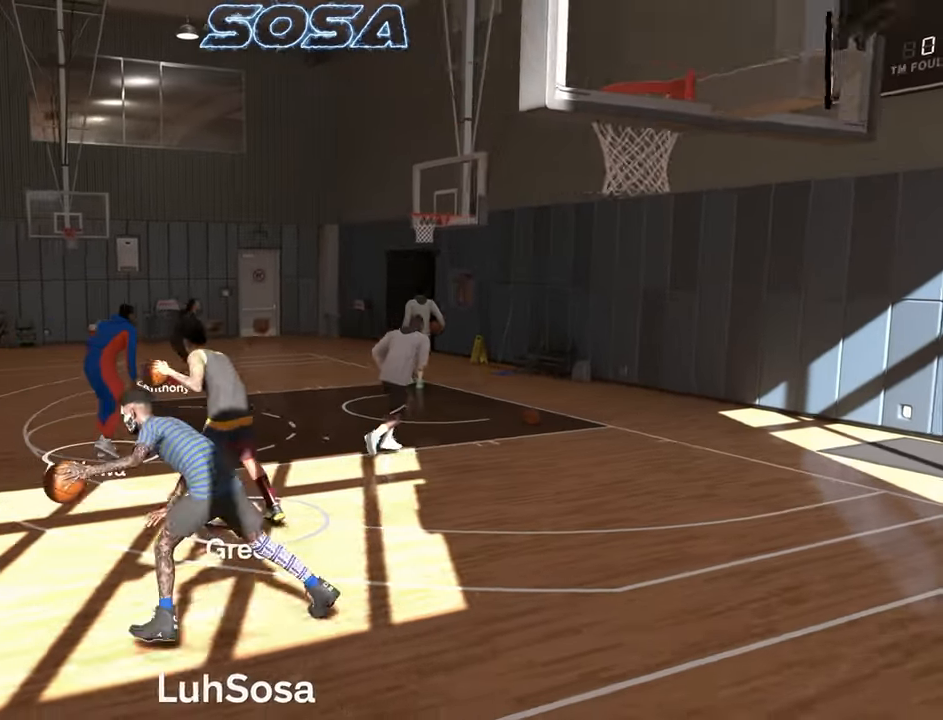
{"buttons": ["R2"], "left_stick": "left", "right_stick": "center", "events": []}
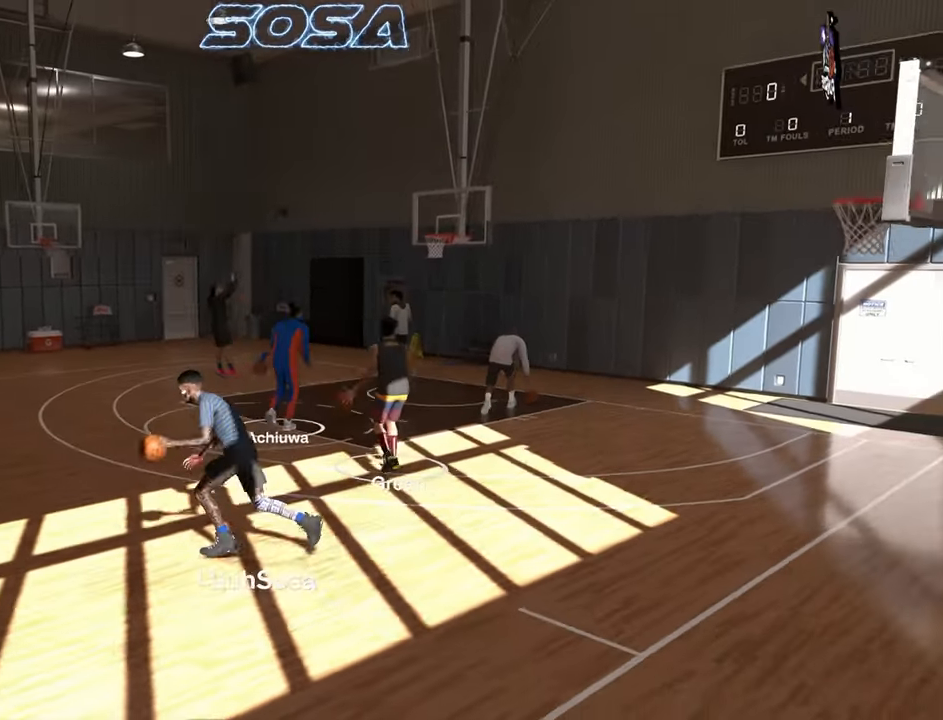
{"buttons": ["R2"], "left_stick": "left", "right_stick": "center", "events": []}
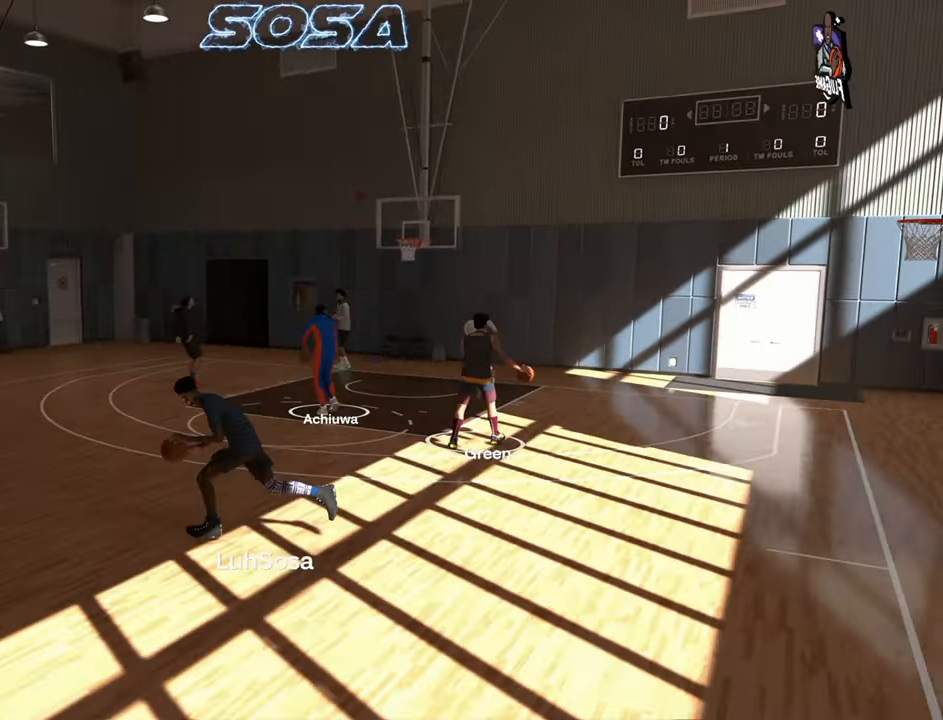
{"buttons": ["R2"], "left_stick": "center", "right_stick": "center", "events": [[117, "left_stick", "center"], [150, "R2", "up"], [267, "right_stick", "right"], [317, "right_stick", "center"], [467, "R2", "down"]]}
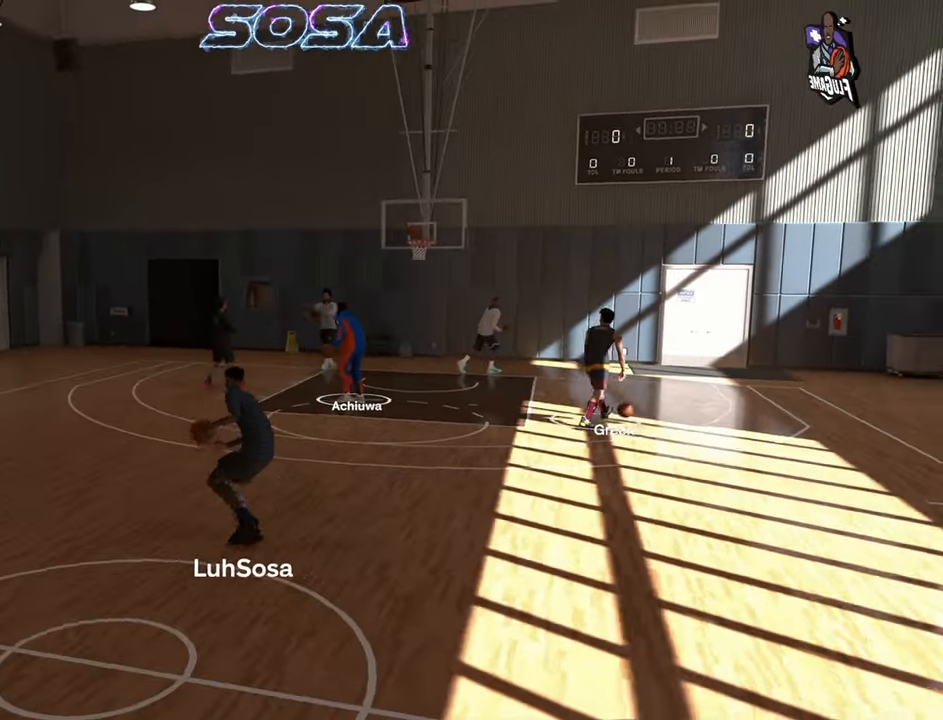
{"buttons": ["R2"], "left_stick": "up-left", "right_stick": "center", "events": [[17, "right_stick", "up-left"], [67, "right_stick", "center"], [450, "left_stick", "up-left"]]}
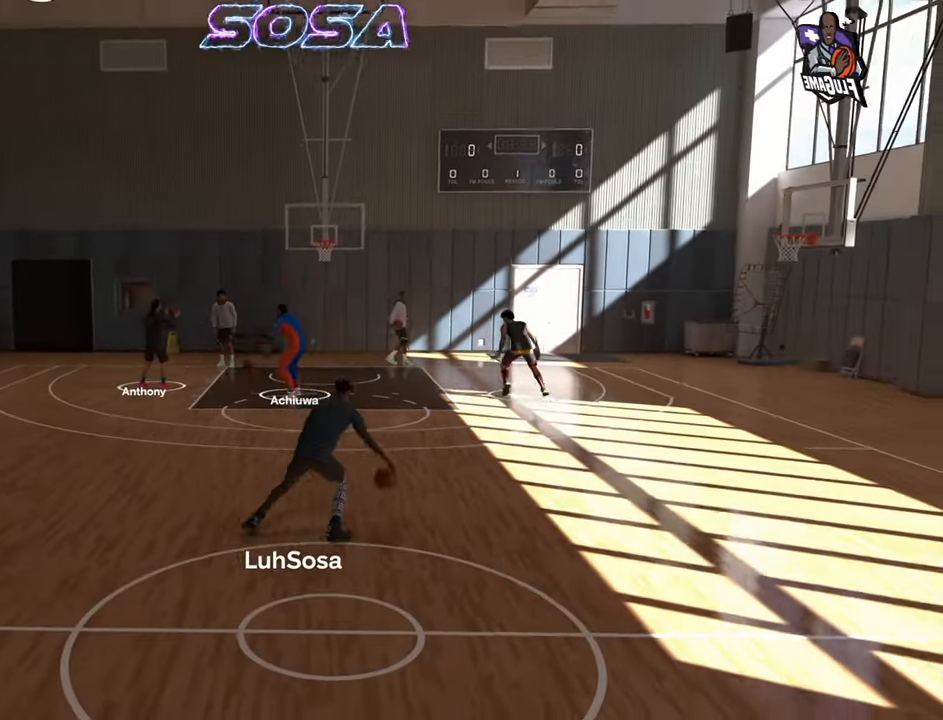
{"buttons": ["L2", "R2"], "left_stick": "up-left", "right_stick": "center", "events": [[417, "L2", "down"]]}
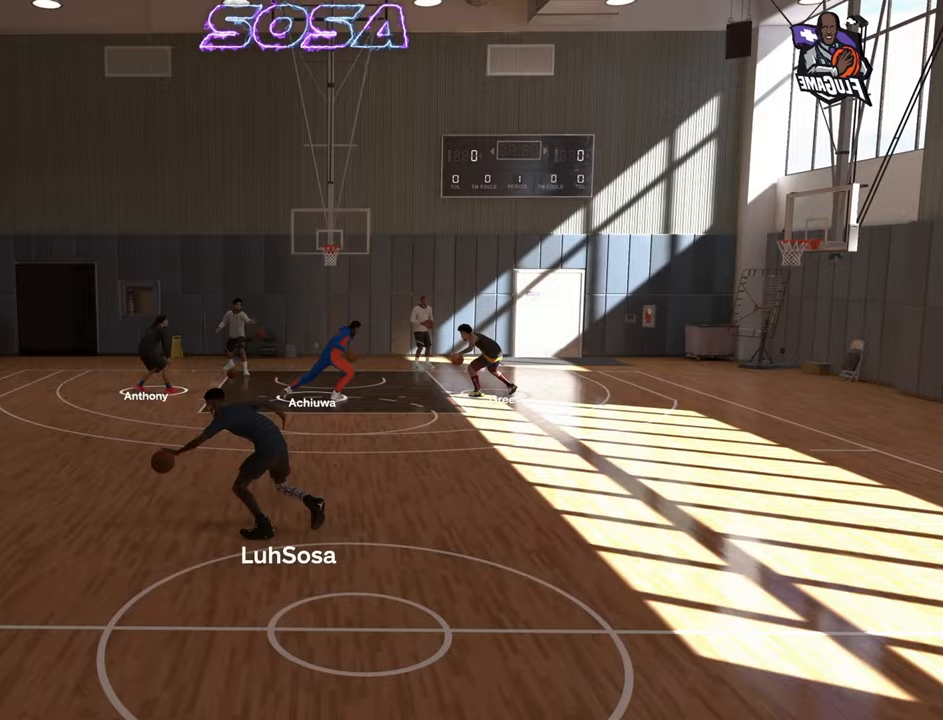
{"buttons": ["L2", "R2"], "left_stick": "up-left", "right_stick": "center", "events": [[17, "right_stick", "down-right"], [67, "right_stick", "center"]]}
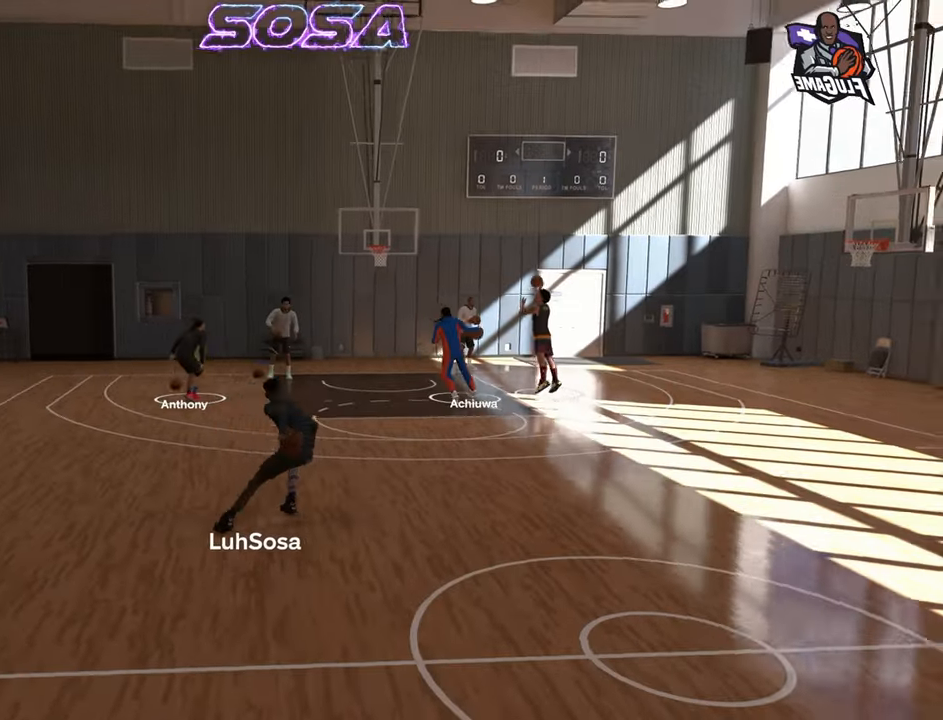
{"buttons": ["R2"], "left_stick": "center", "right_stick": "center", "events": [[67, "left_stick", "center"], [83, "L2", "up"], [233, "left_stick", "up-right"], [333, "right_stick", "left"], [383, "left_stick", "center"], [383, "right_stick", "center"]]}
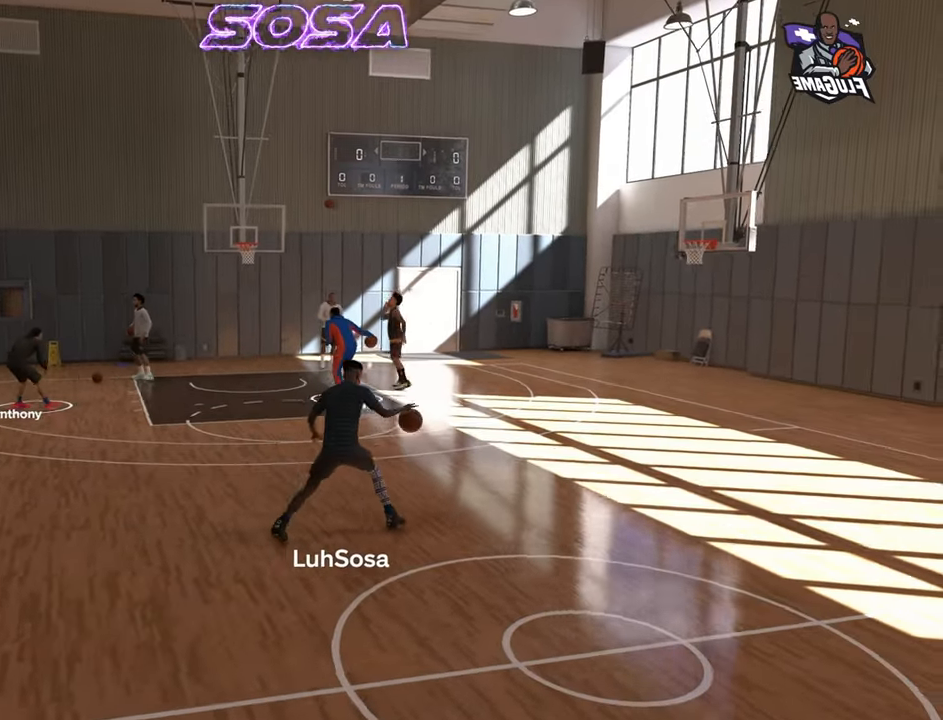
{"buttons": ["R2"], "left_stick": "up-left", "right_stick": "center", "events": [[217, "left_stick", "up-left"]]}
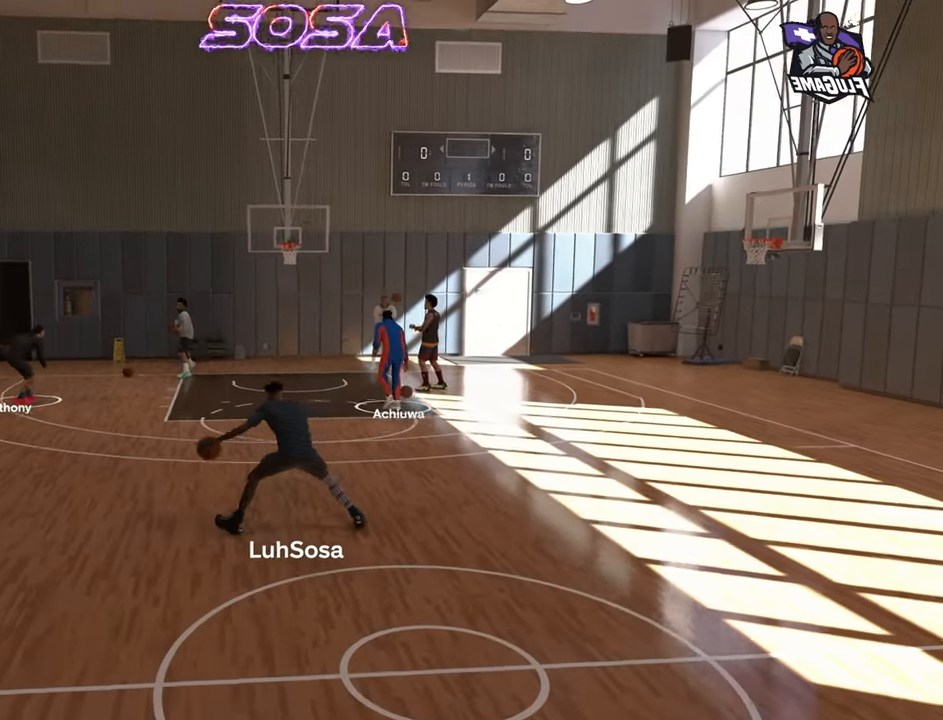
{"buttons": ["L2", "R2"], "left_stick": "up-left", "right_stick": "center", "events": [[133, "L2", "down"], [183, "right_stick", "down-right"], [233, "right_stick", "center"]]}
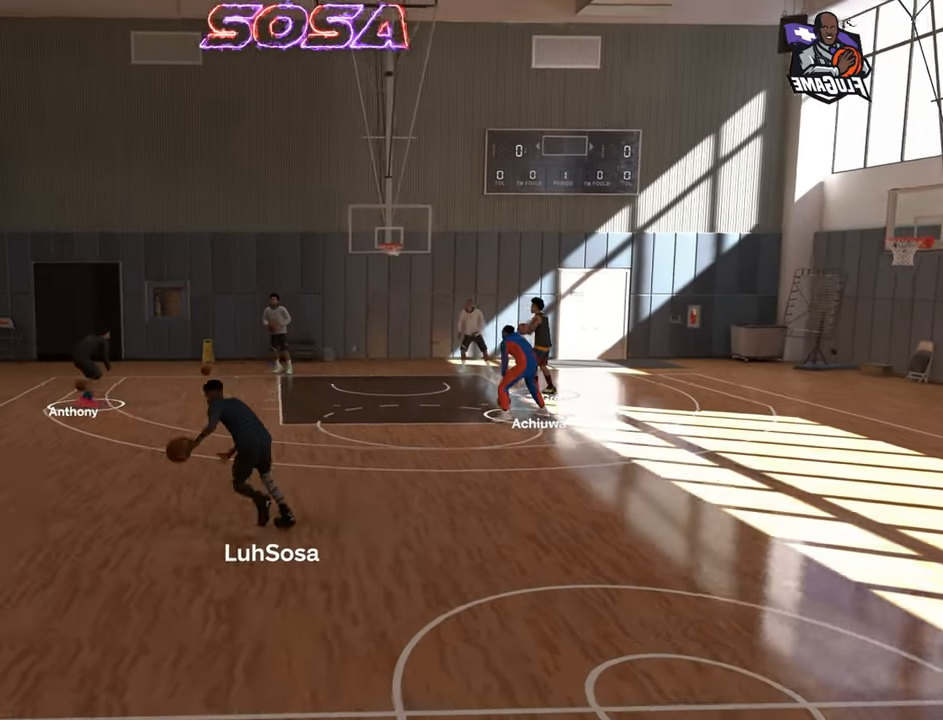
{"buttons": ["R2"], "left_stick": "center", "right_stick": "center", "events": [[217, "left_stick", "center"], [250, "L2", "up"], [367, "right_stick", "right"], [417, "right_stick", "center"]]}
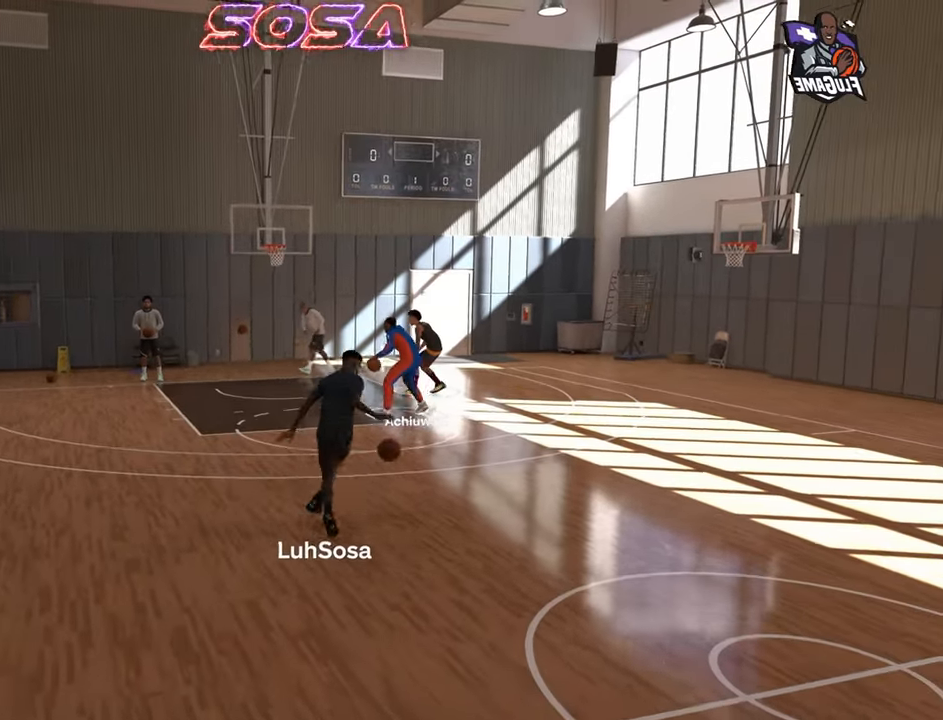
{"buttons": ["R2"], "left_stick": "center", "right_stick": "center", "events": [[200, "left_stick", "up-right"], [383, "left_stick", "center"]]}
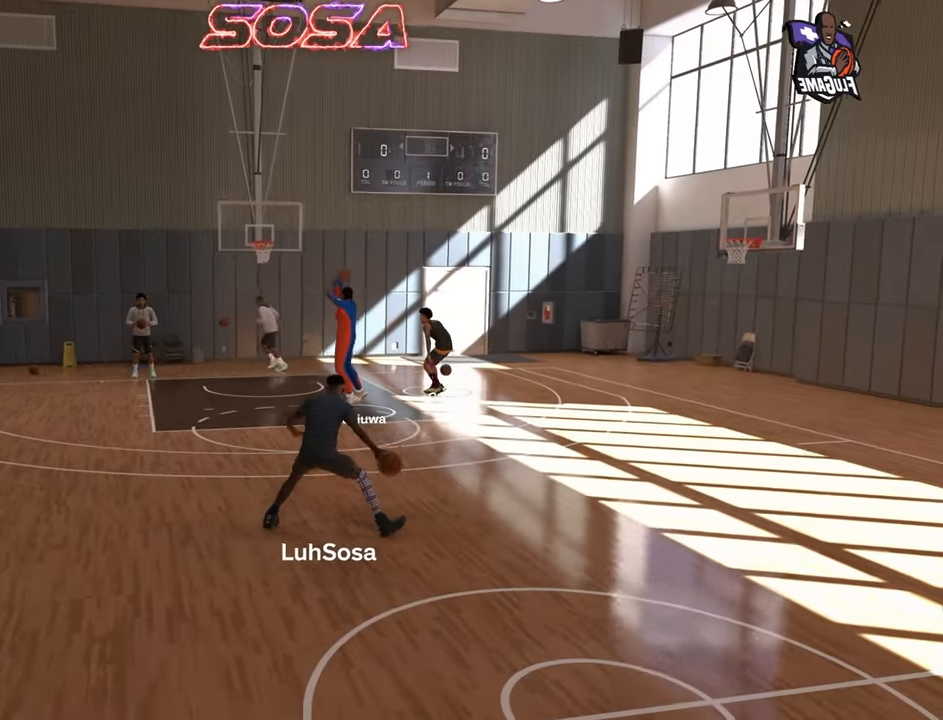
{"buttons": ["R2"], "left_stick": "up-left", "right_stick": "center", "events": [[200, "left_stick", "up-left"]]}
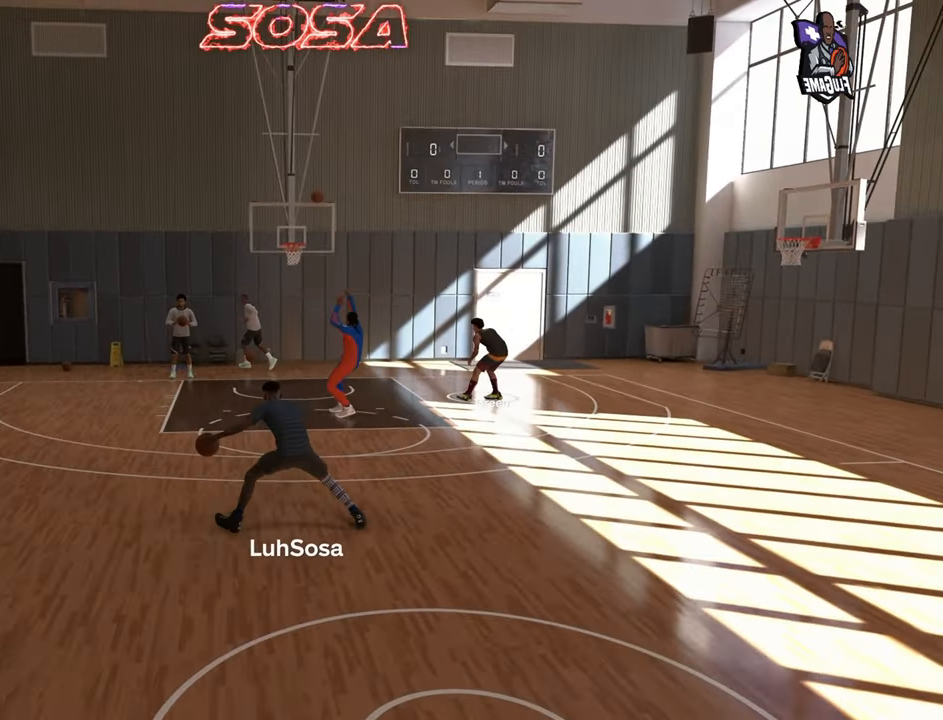
{"buttons": ["L2", "R2"], "left_stick": "up-left", "right_stick": "center", "events": [[117, "L2", "down"], [167, "right_stick", "down-right"], [217, "right_stick", "center"]]}
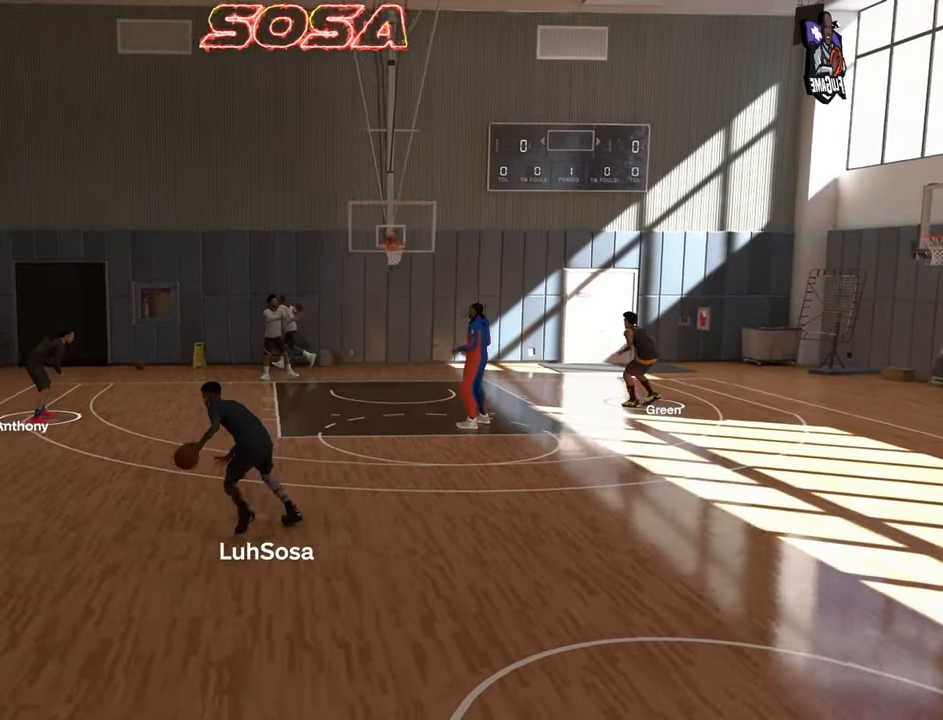
{"buttons": ["R2"], "left_stick": "down", "right_stick": "center", "events": [[217, "left_stick", "center"], [233, "right_stick", "up-left"], [250, "L2", "up"], [283, "right_stick", "center"], [467, "left_stick", "down"]]}
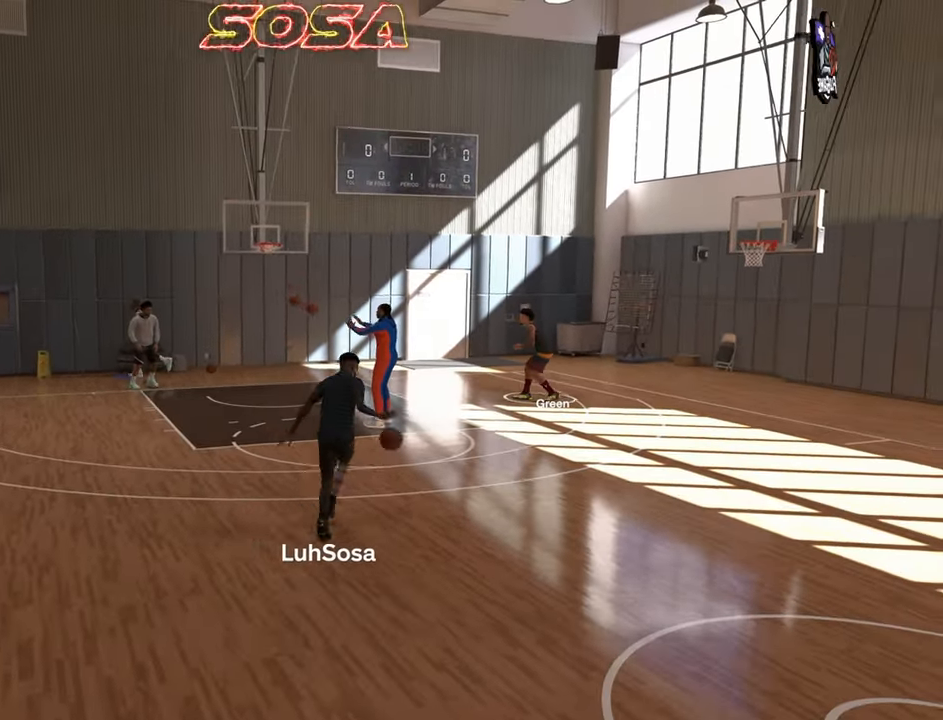
{"buttons": ["R2"], "left_stick": "center", "right_stick": "center", "events": [[117, "R2", "up"], [133, "left_stick", "center"], [150, "right_stick", "right"], [217, "right_stick", "center"], [350, "R2", "down"], [383, "right_stick", "left"], [433, "right_stick", "center"]]}